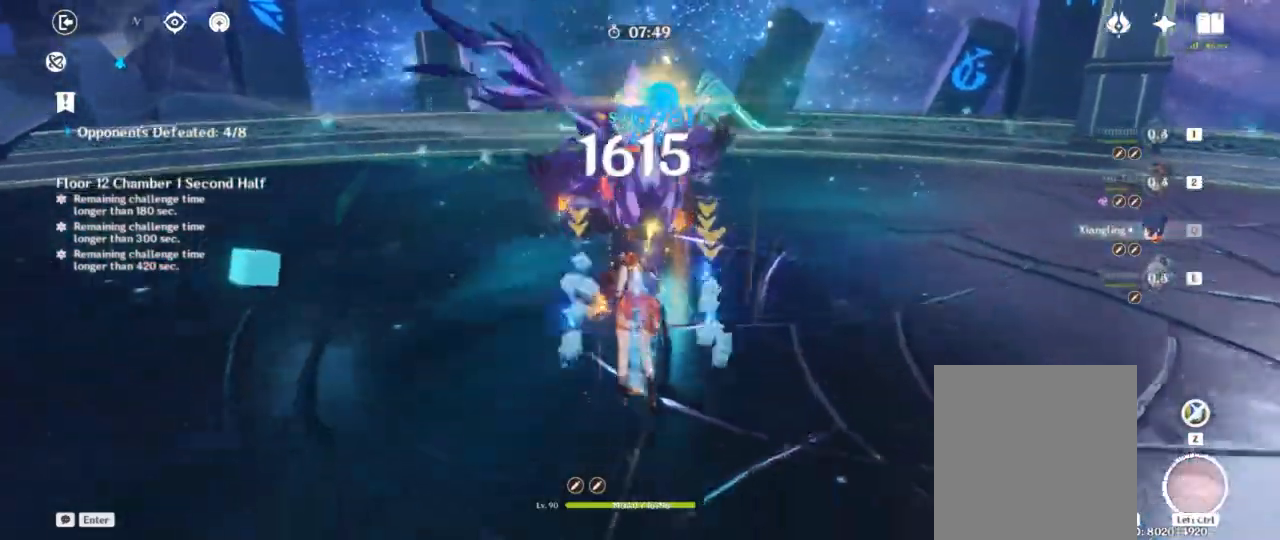
Gameplay with keyboard; each line is a JSON object with the keys held at the frame after it. "events" lists presses ("down") and releases ("up") of "1", "2", "3", "4", "a", "alt", "c", "ctrl", "d", "e", "f", "q", "r", "s", "shift", "space", "tab", "v", "w", "x" and "z" between this image and that frame as [ms after this image, input, new state], when the widget could be followed in between. No other keys are recorded. Mouse input is not recorded.
{"keys": ["d", "shift", "w"], "events": [[50, "f", "up"], [150, "w", "down"], [450, "shift", "down"]]}
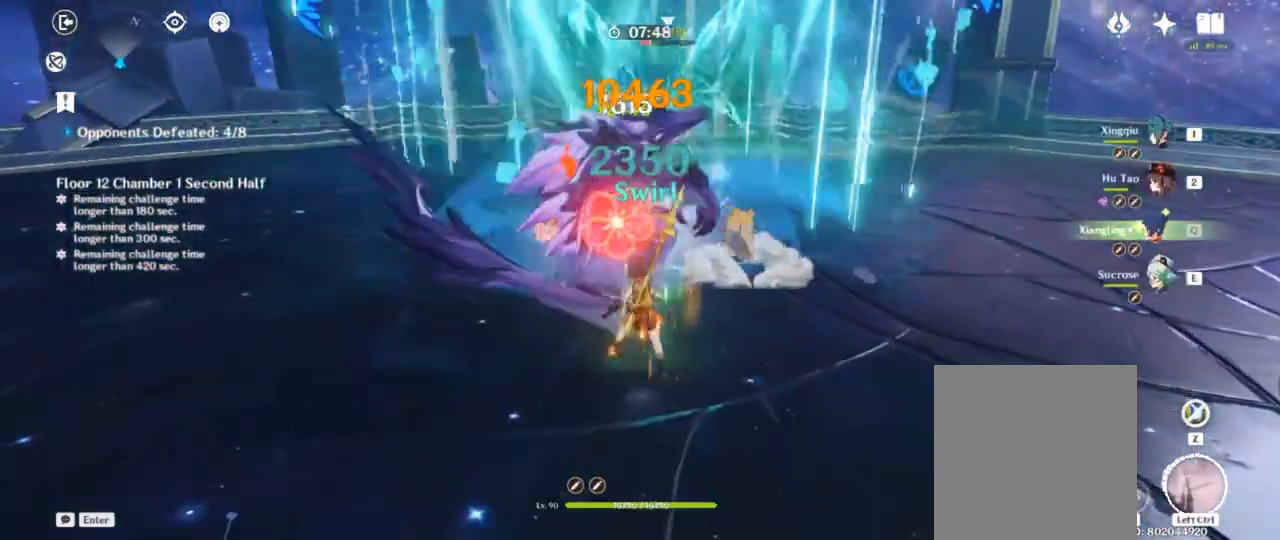
{"keys": ["1", "d"], "events": [[83, "shift", "up"], [83, "w", "up"], [400, "1", "down"]]}
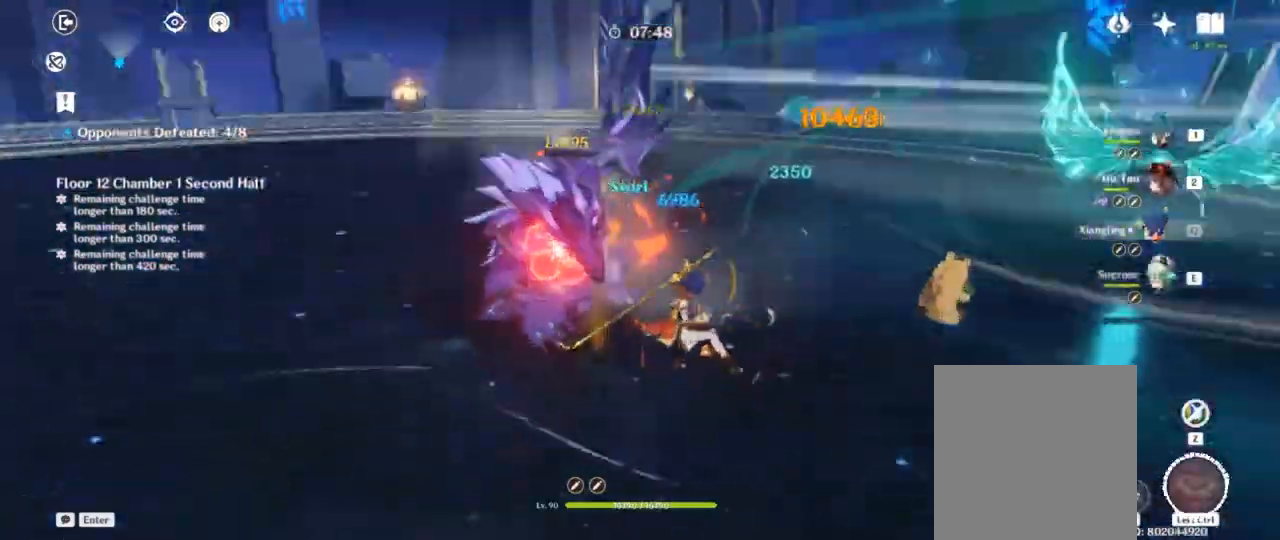
{"keys": ["d"], "events": [[33, "1", "up"]]}
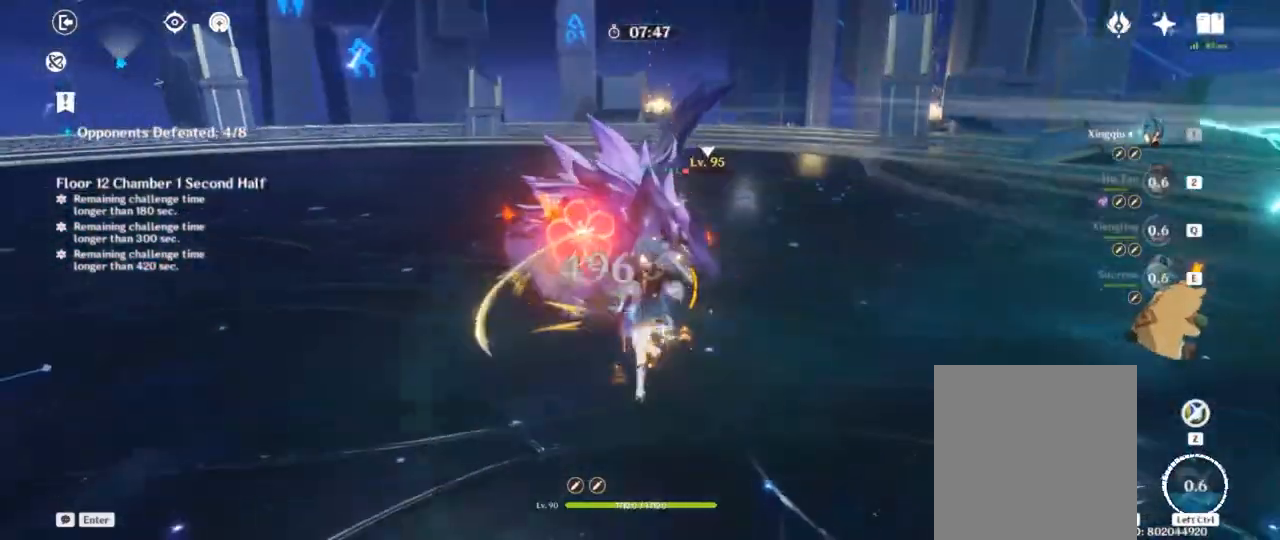
{"keys": ["d"], "events": [[133, "f", "down"], [233, "f", "up"], [283, "f", "down"], [400, "f", "up"]]}
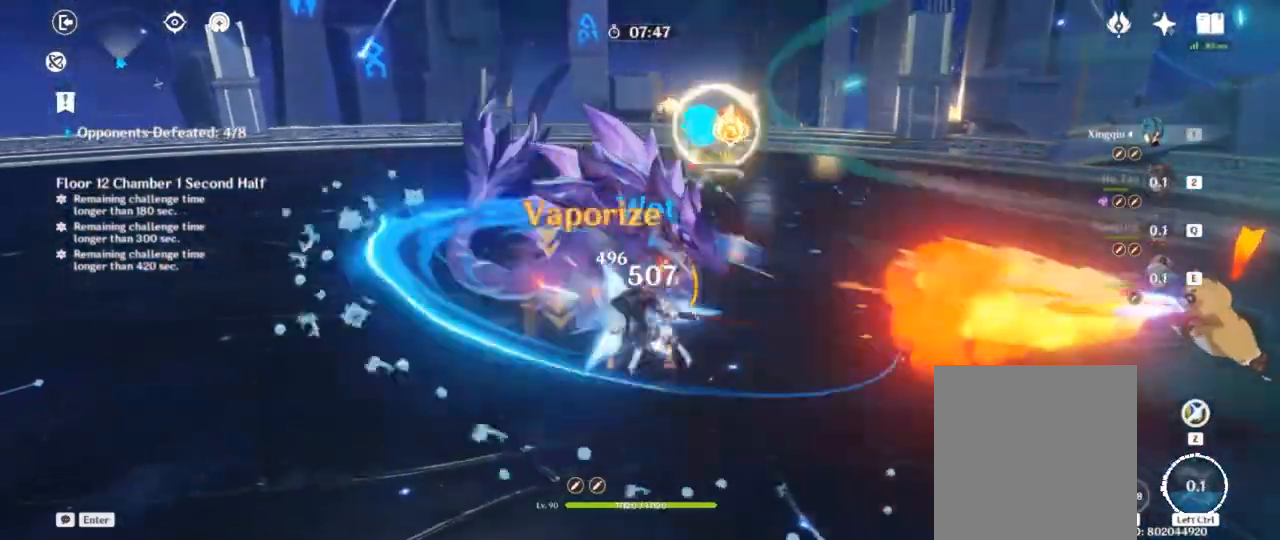
{"keys": ["d", "space"], "events": [[417, "space", "down"]]}
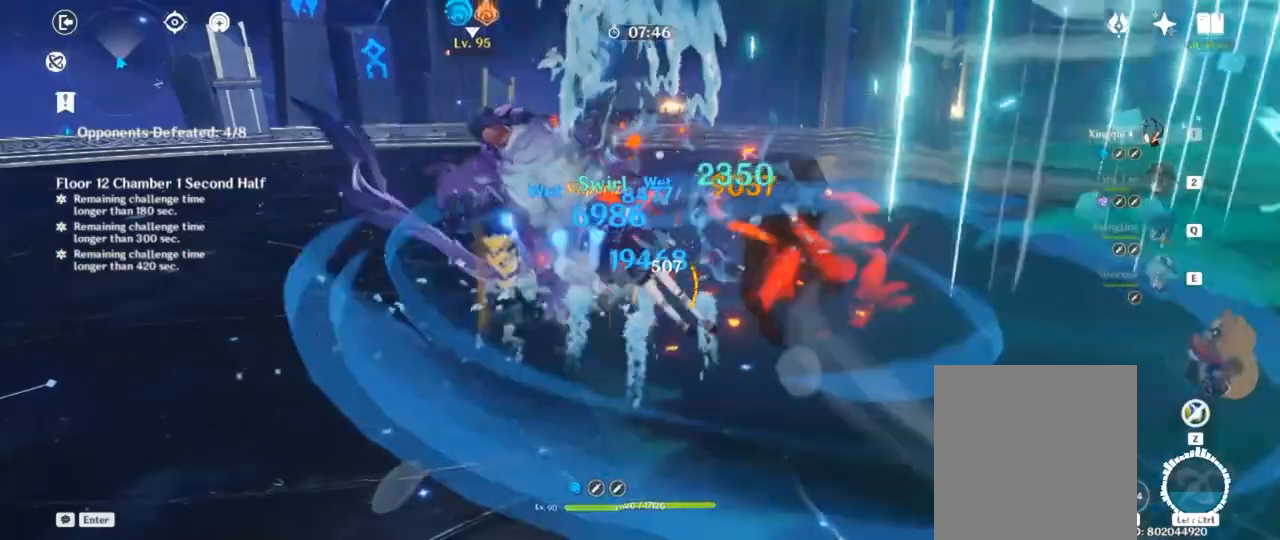
{"keys": ["a", "d", "w"], "events": [[17, "space", "up"], [233, "w", "down"], [450, "a", "down"]]}
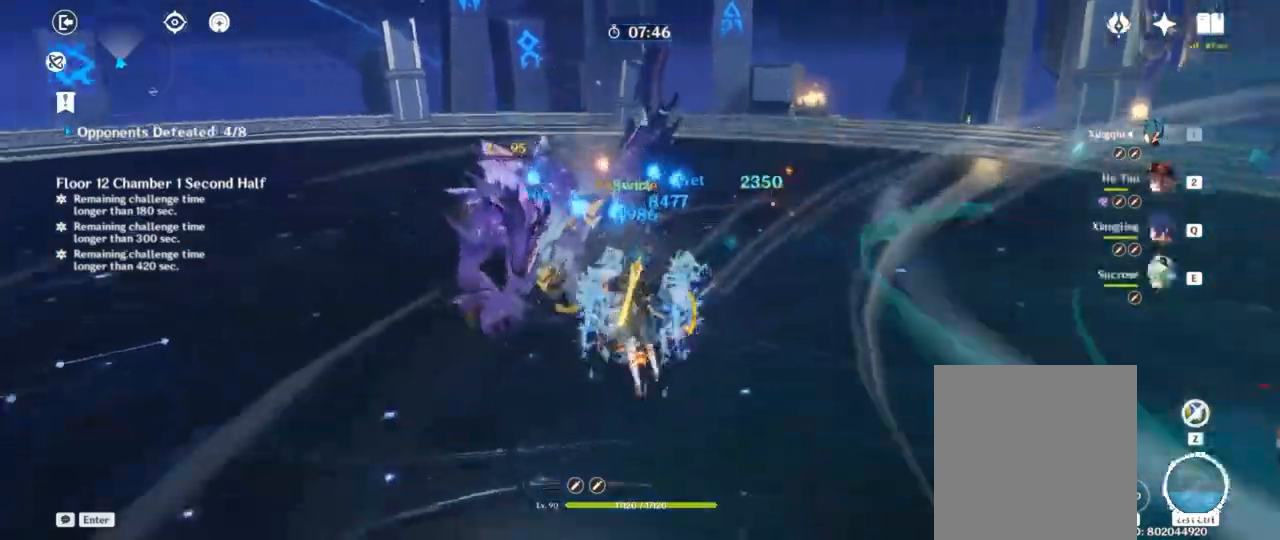
{"keys": ["d"], "events": [[300, "a", "up"], [300, "w", "up"]]}
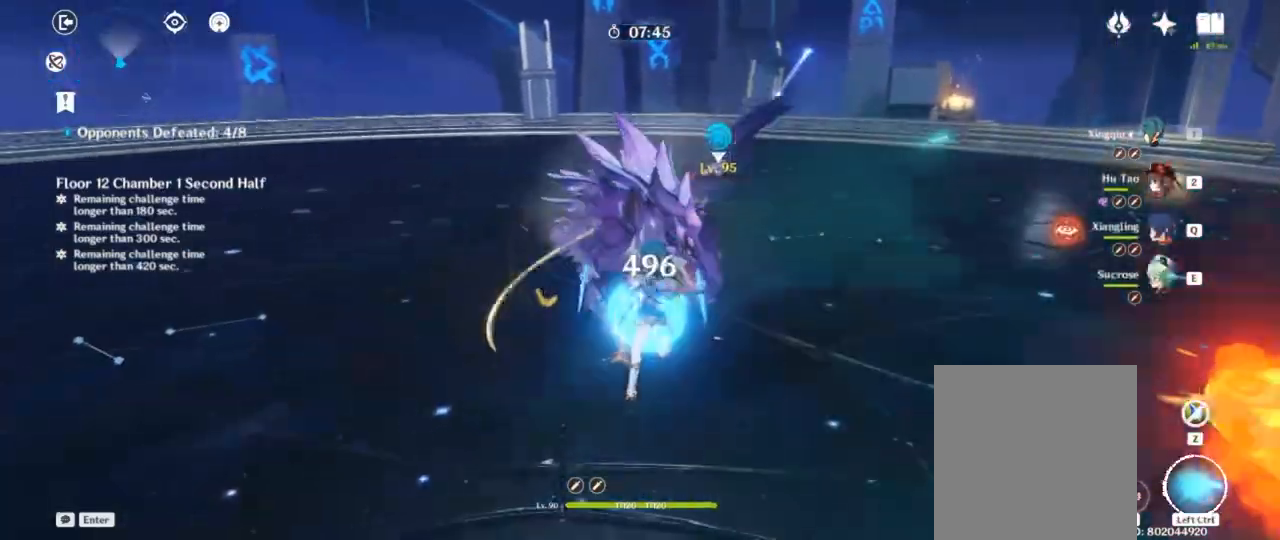
{"keys": ["d"], "events": []}
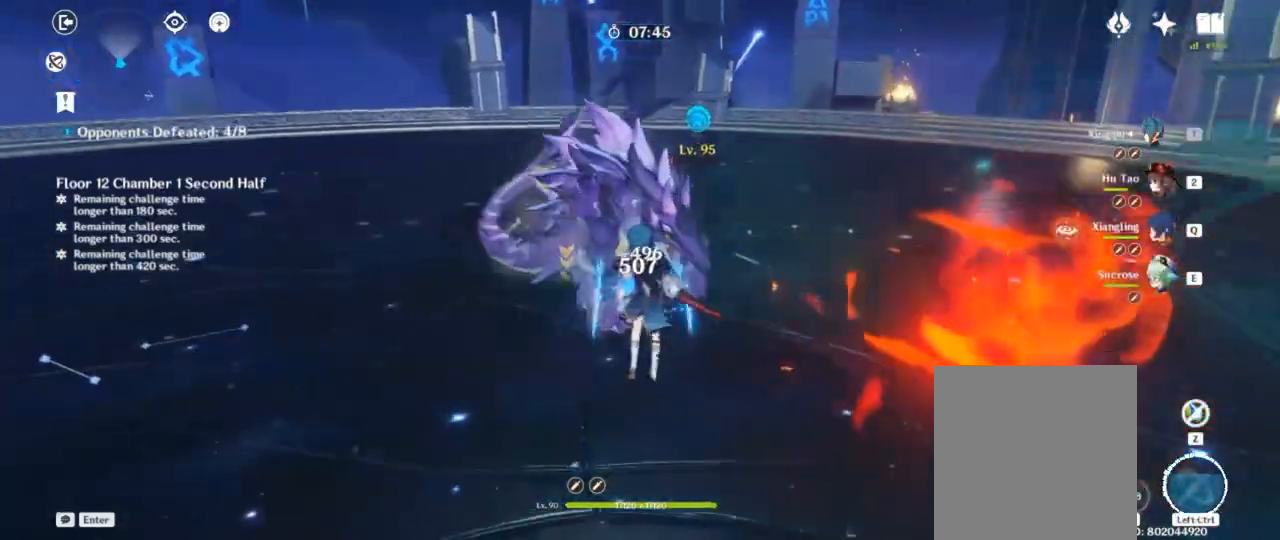
{"keys": ["d", "w"], "events": [[383, "w", "down"]]}
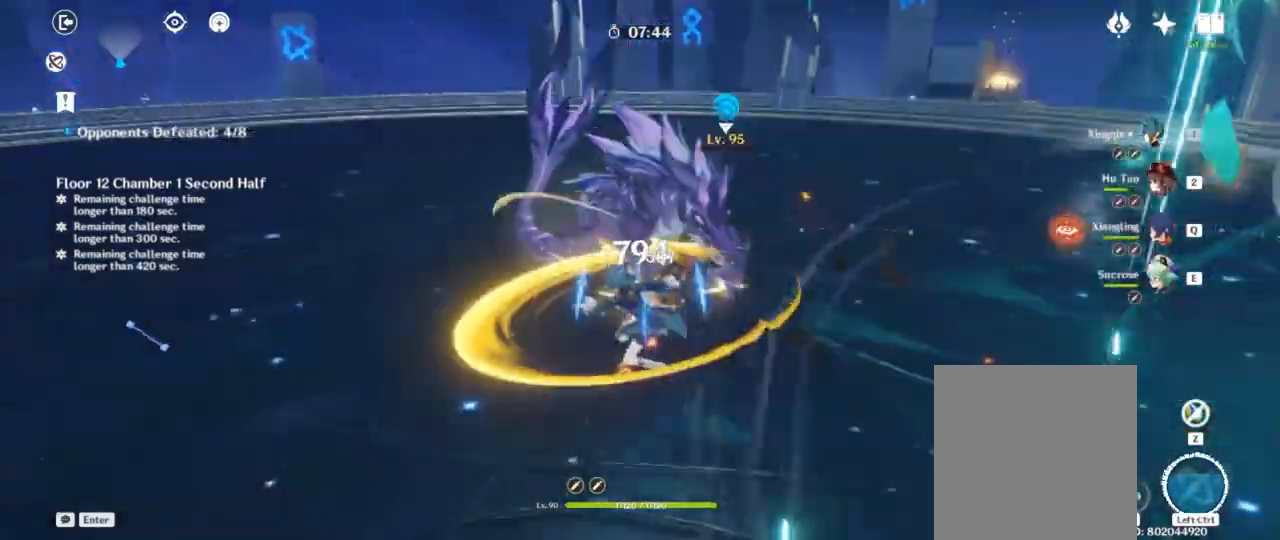
{"keys": ["d", "w"], "events": [[33, "2", "down"], [217, "2", "up"]]}
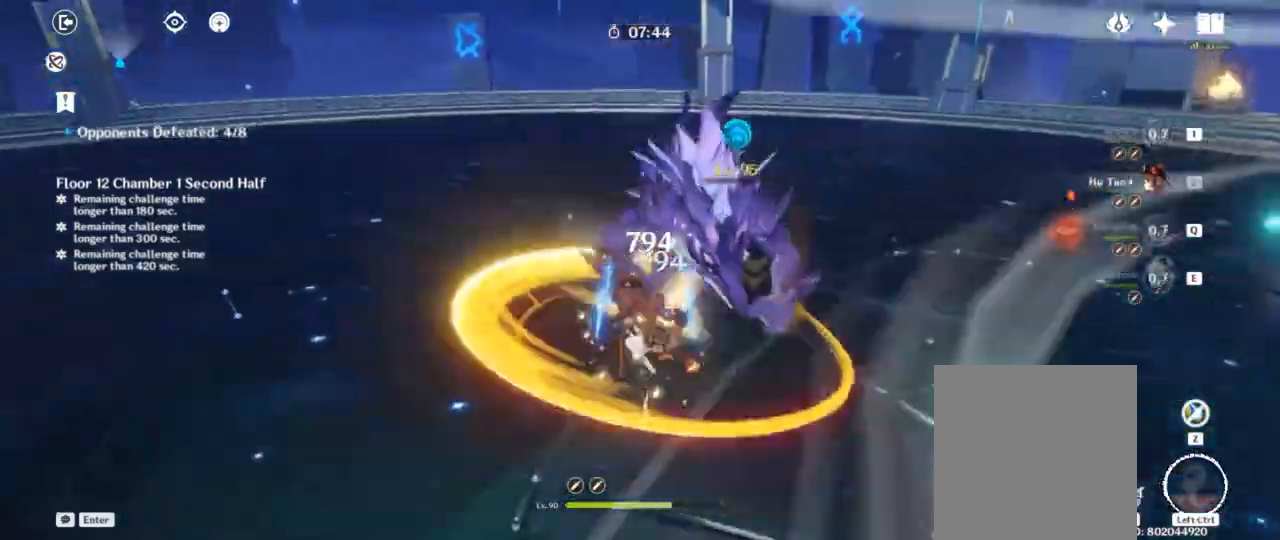
{"keys": ["d", "f"]}
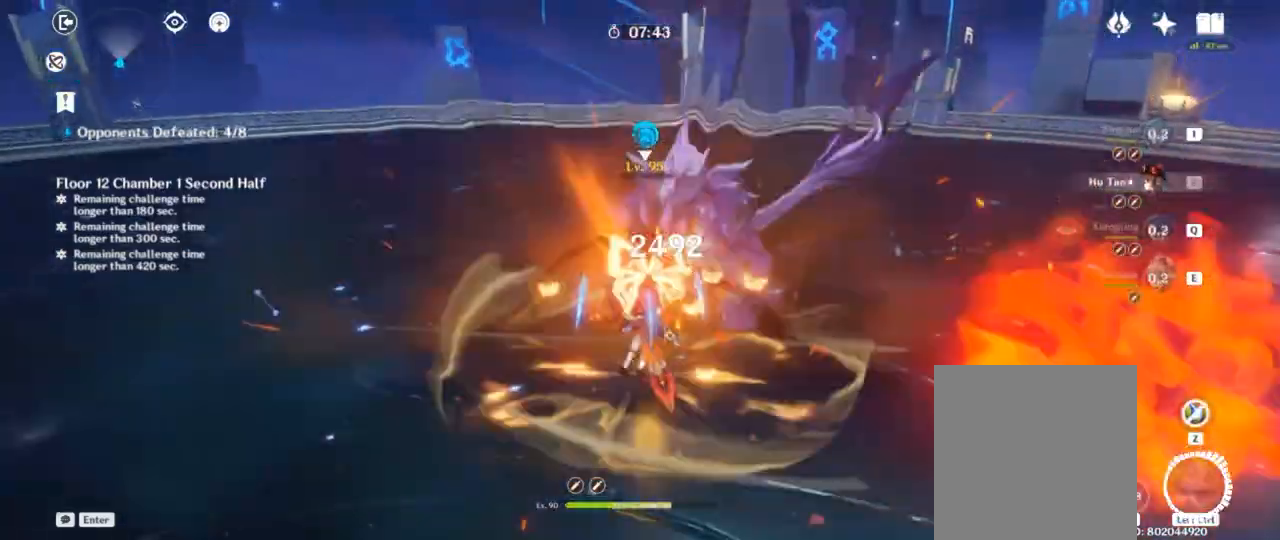
{"keys": ["d"], "events": [[133, "f", "up"]]}
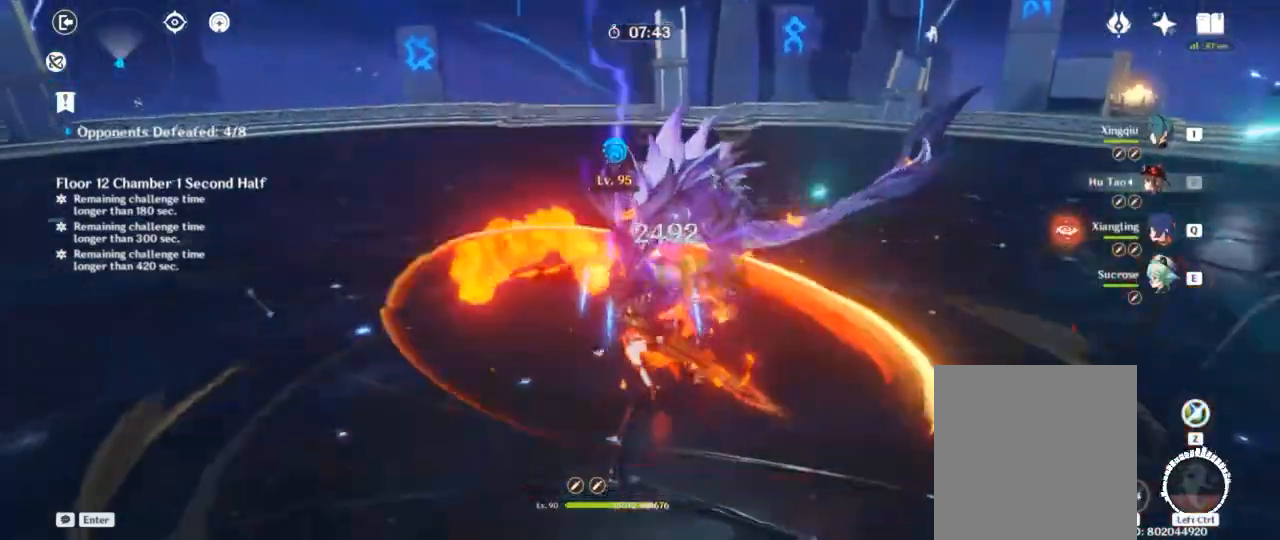
{"keys": ["d"], "events": [[250, "space", "down"], [417, "space", "up"]]}
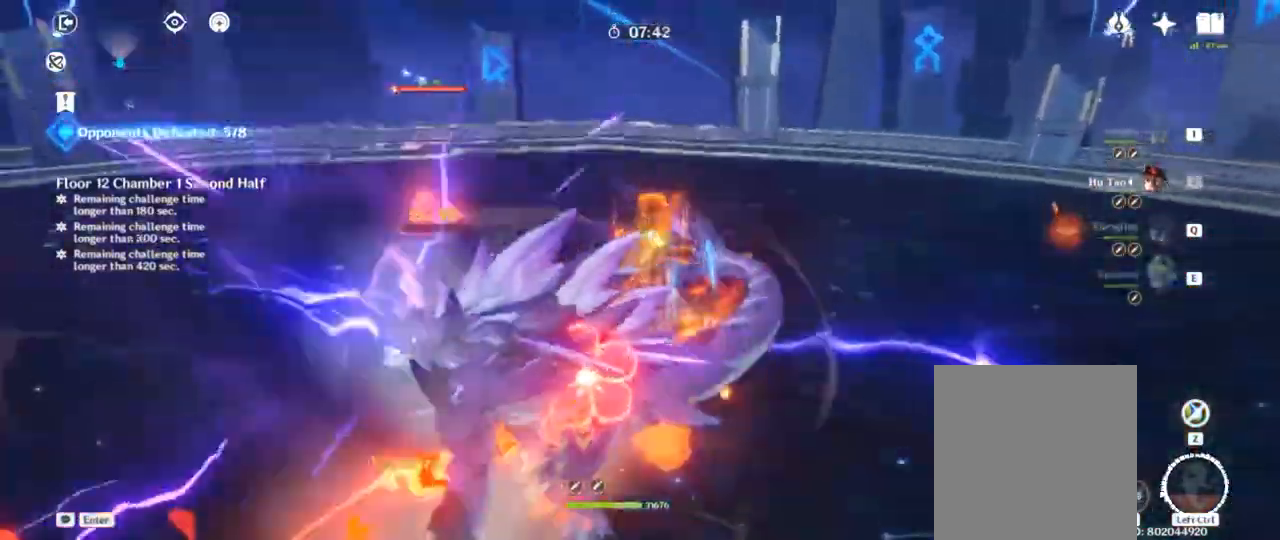
{"keys": ["d"], "events": [[133, "w", "down"], [350, "w", "up"]]}
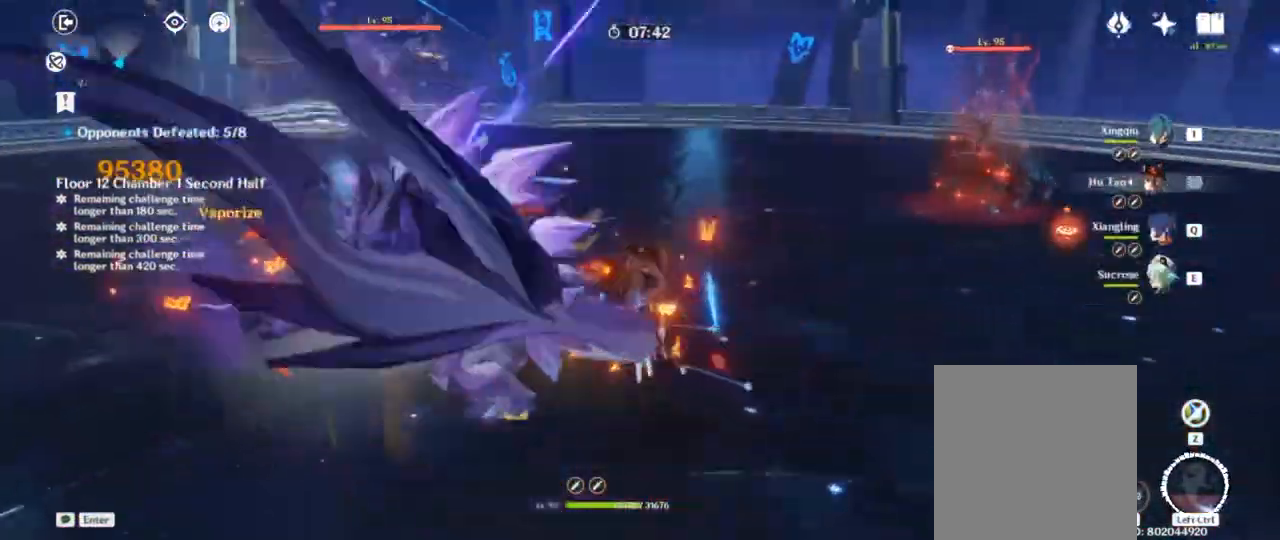
{"keys": ["d", "space", "w"], "events": [[133, "w", "down"], [417, "space", "down"]]}
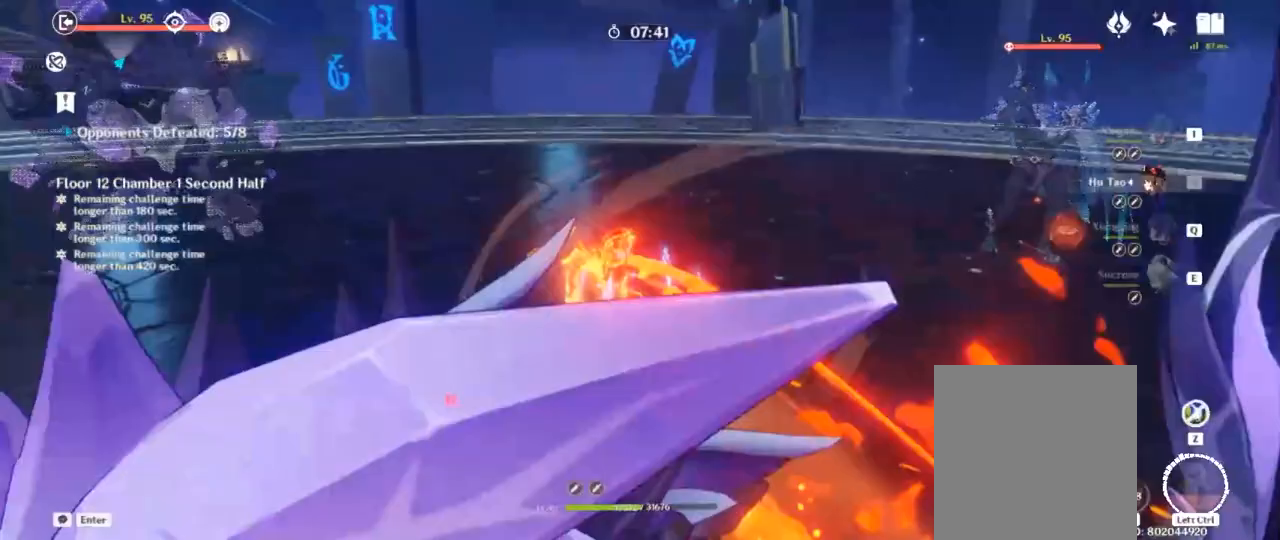
{"keys": ["d", "w"], "events": [[133, "space", "up"]]}
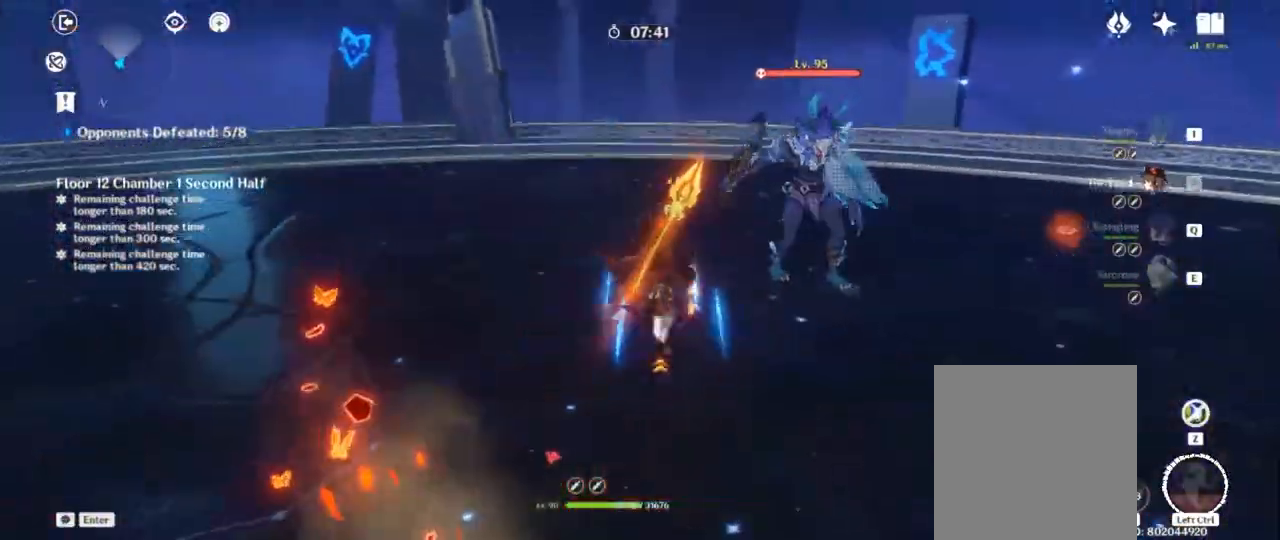
{"keys": [], "events": [[300, "d", "up"], [317, "w", "up"]]}
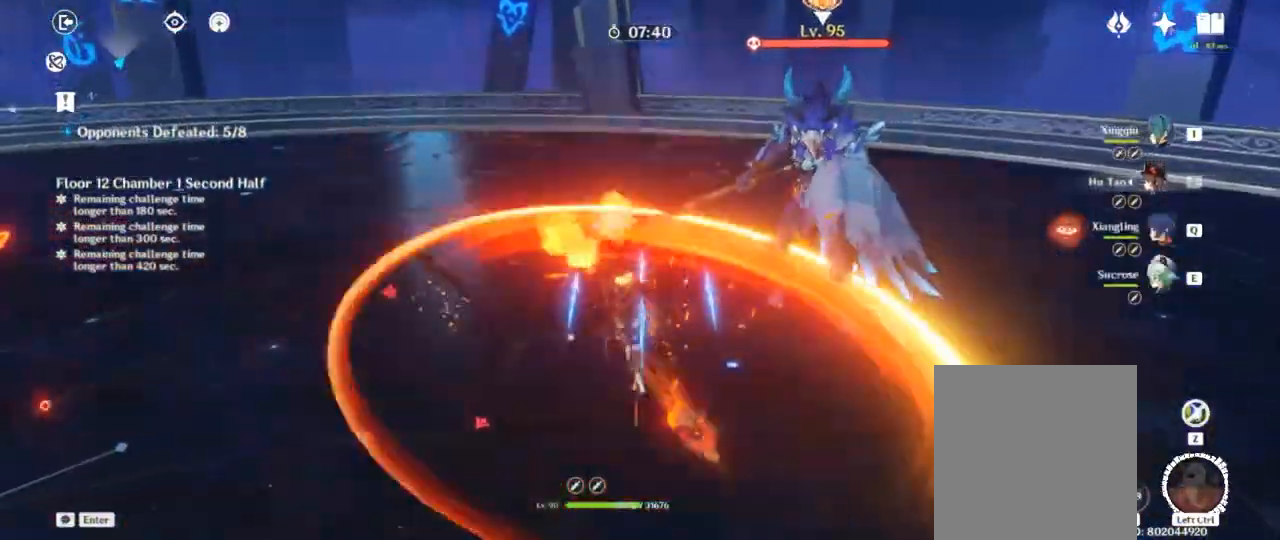
{"keys": [], "events": [[200, "d", "down"], [283, "space", "down"], [400, "d", "up"], [417, "space", "up"]]}
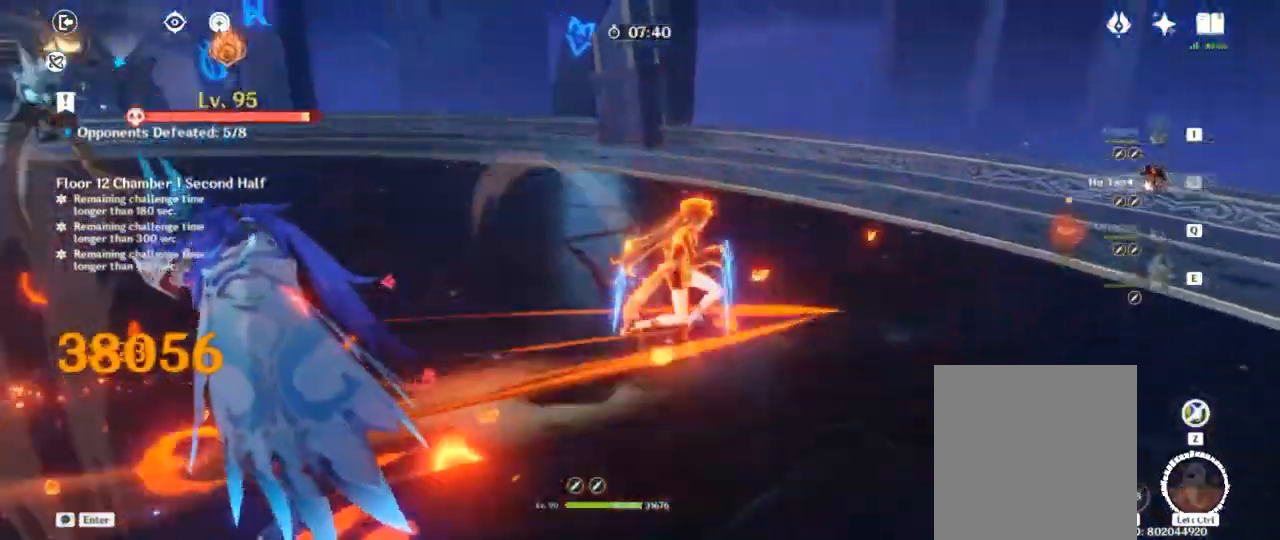
{"keys": ["a", "w"], "events": [[50, "a", "down"], [167, "w", "down"]]}
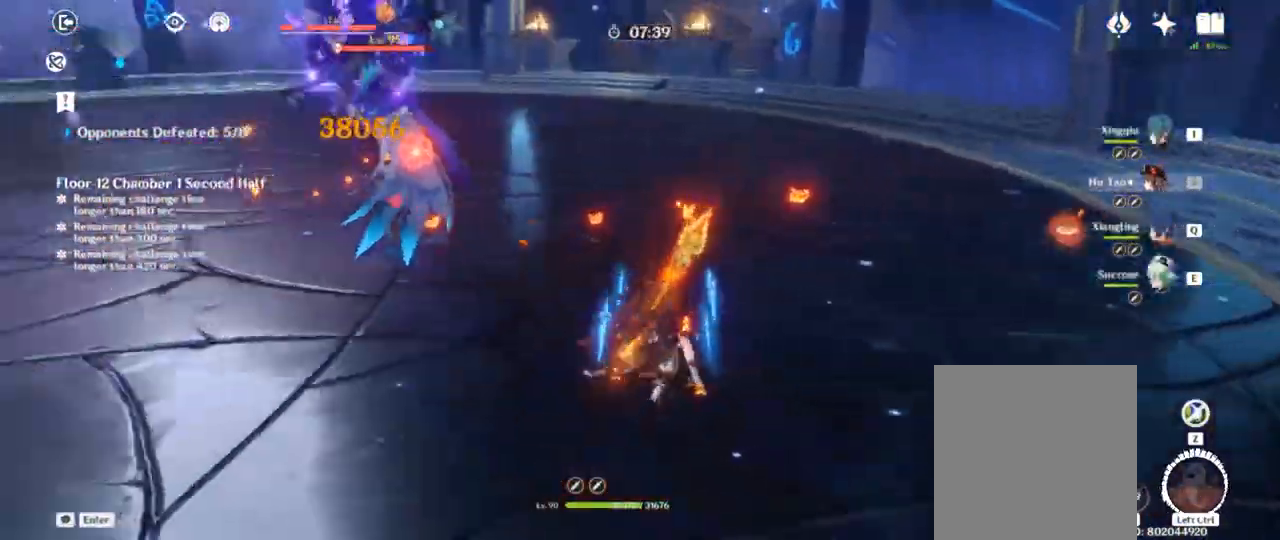
{"keys": [], "events": [[233, "w", "up"], [267, "a", "up"]]}
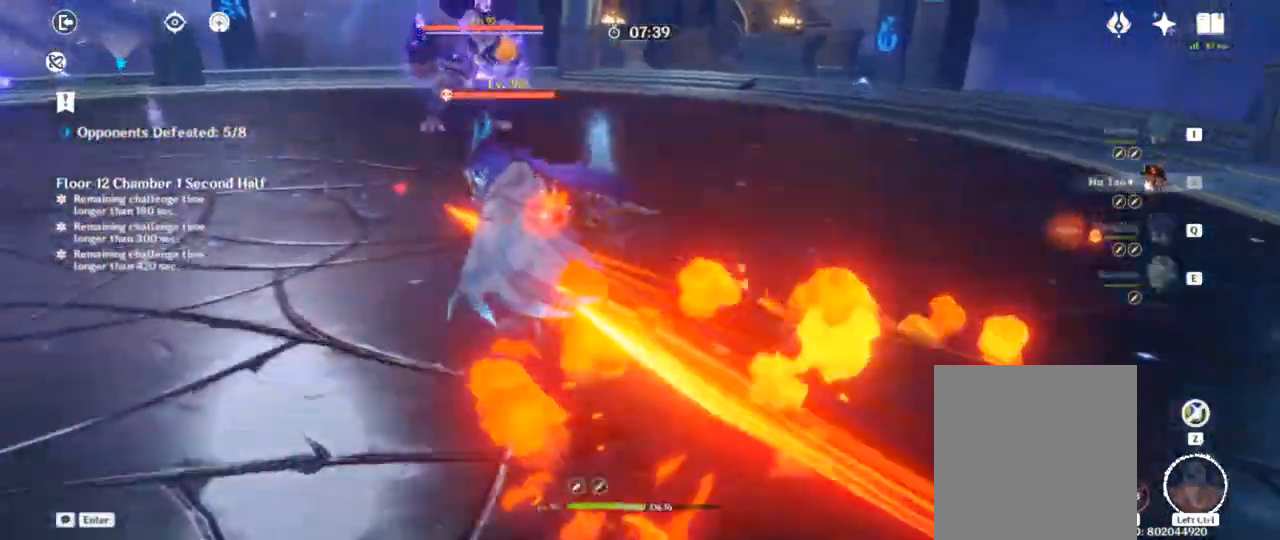
{"keys": ["d"], "events": [[133, "s", "down"], [150, "a", "down"], [150, "shift", "down"], [333, "d", "down"], [367, "shift", "up"], [400, "a", "up"], [500, "s", "up"]]}
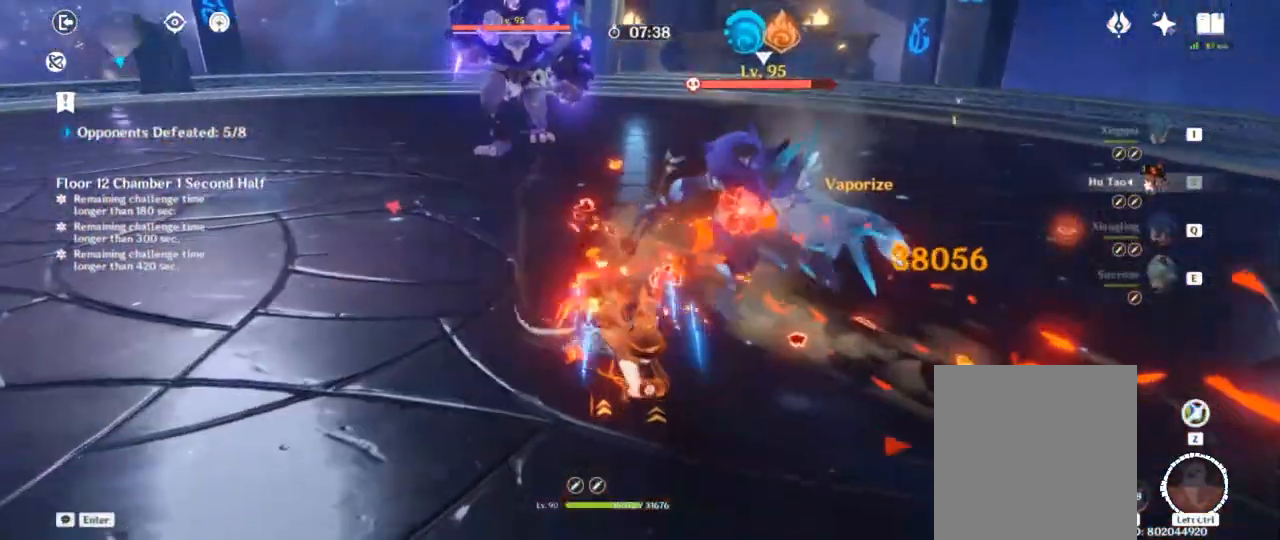
{"keys": ["d", "s"], "events": [[33, "d", "up"], [483, "d", "down"], [500, "s", "down"]]}
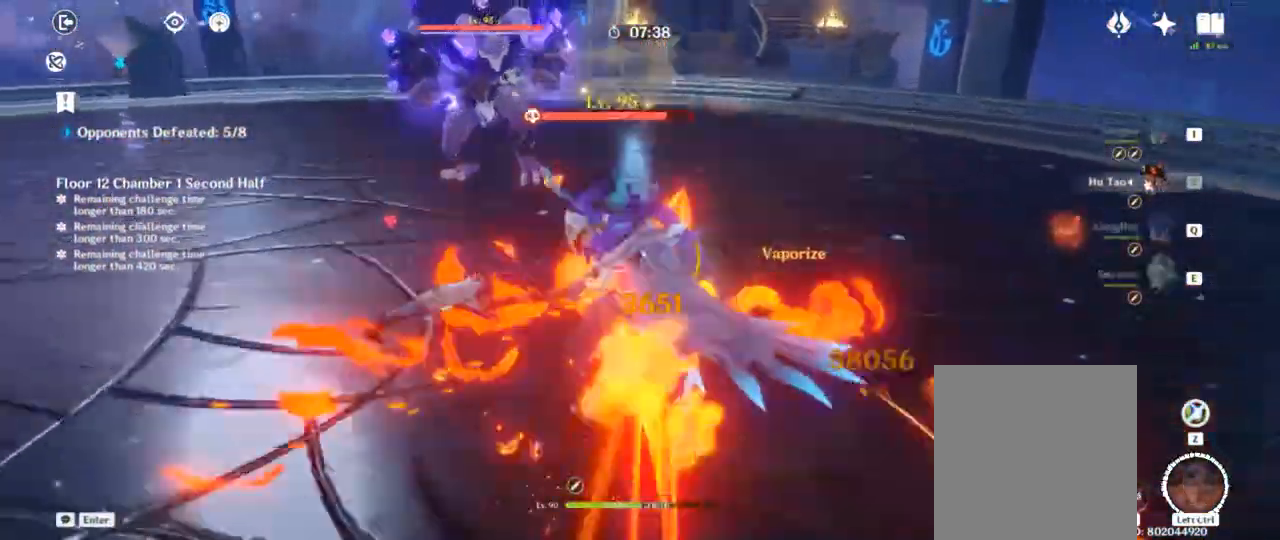
{"keys": [], "events": [[17, "shift", "down"], [217, "a", "down"], [233, "shift", "up"], [350, "d", "up"], [433, "s", "up"], [467, "a", "up"]]}
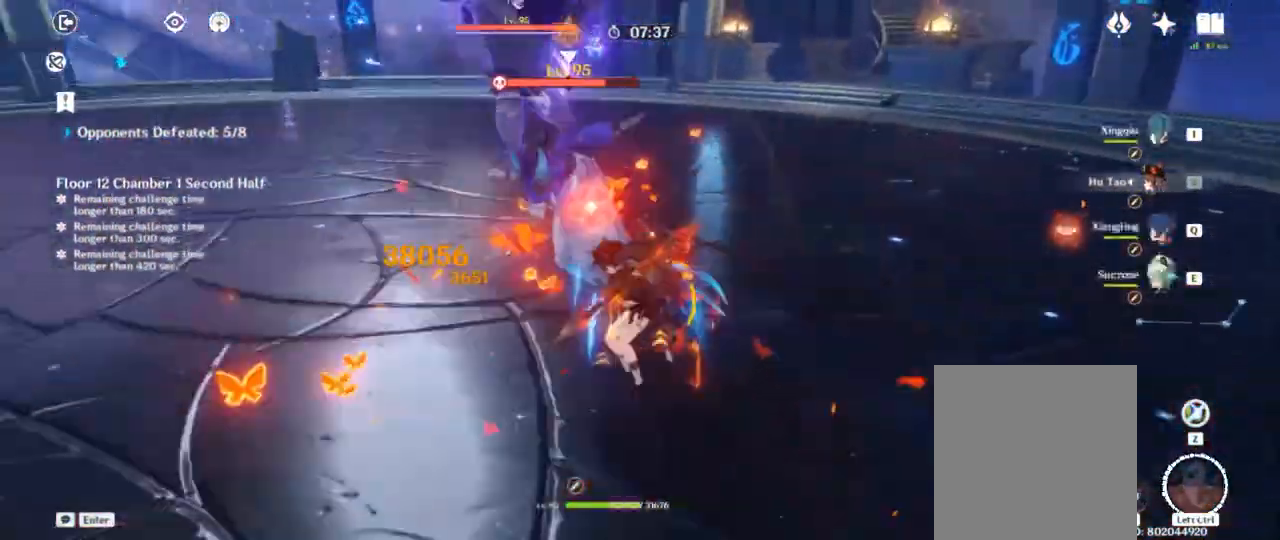
{"keys": ["a", "s", "shift"], "events": [[400, "s", "down"], [417, "shift", "down"], [433, "a", "down"]]}
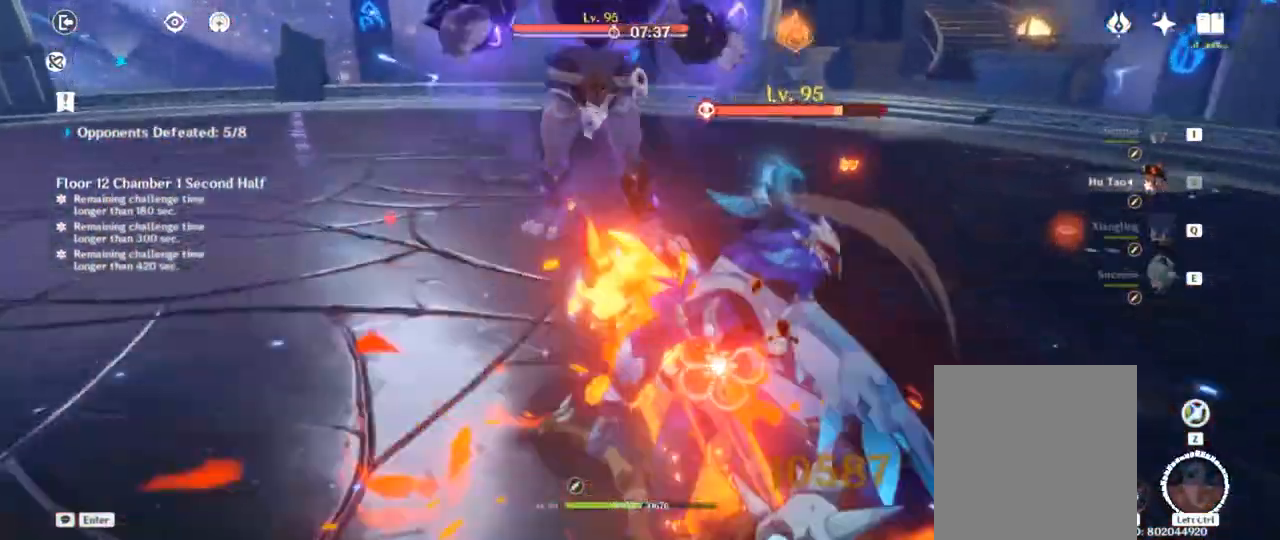
{"keys": [], "events": [[117, "d", "down"], [167, "shift", "up"], [200, "a", "up"], [400, "d", "up"], [400, "s", "up"]]}
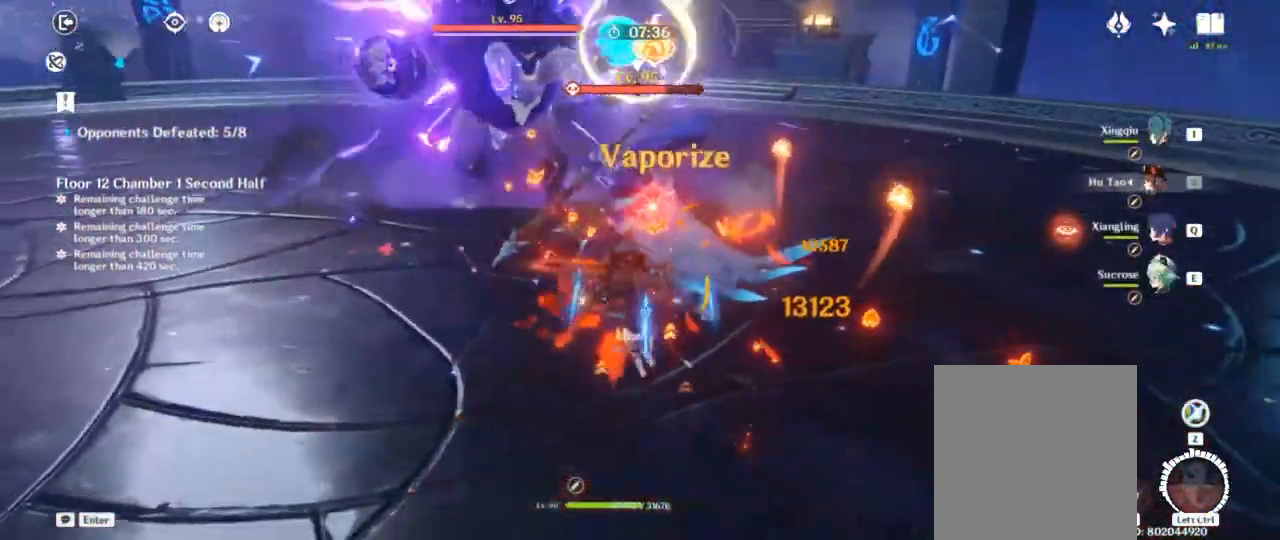
{"keys": ["d", "s", "shift"], "events": [[250, "d", "down"], [250, "s", "down"], [267, "shift", "down"], [383, "v", "down"], [467, "v", "up"]]}
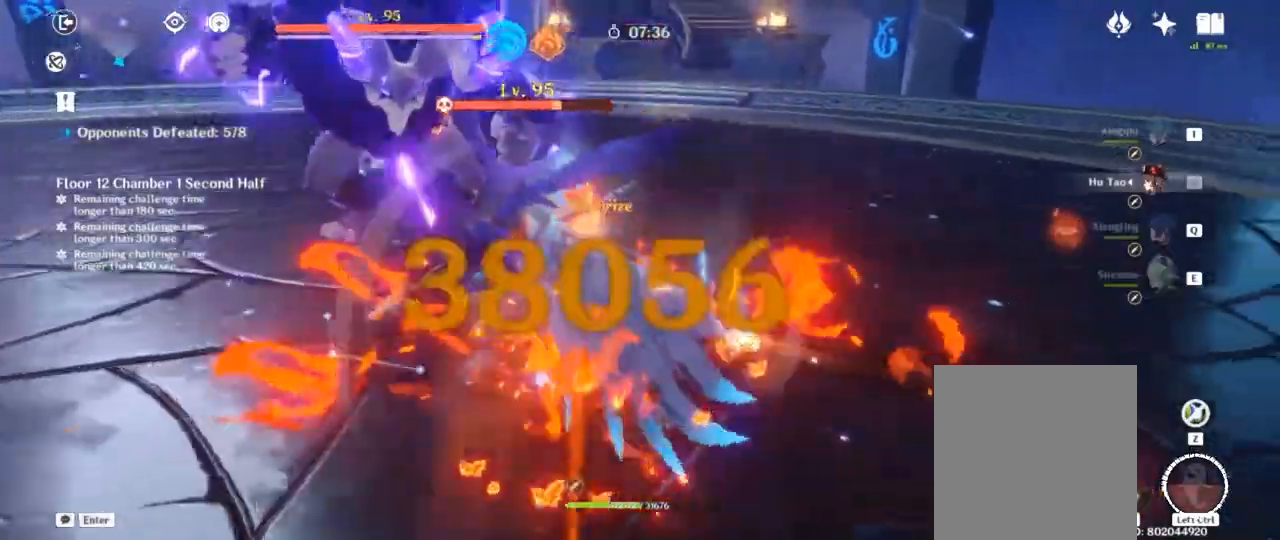
{"keys": ["ctrl"], "events": [[33, "shift", "up"], [117, "q", "down"], [233, "q", "up"], [283, "d", "up"], [283, "q", "down"], [383, "q", "up"], [417, "s", "up"], [467, "ctrl", "down"]]}
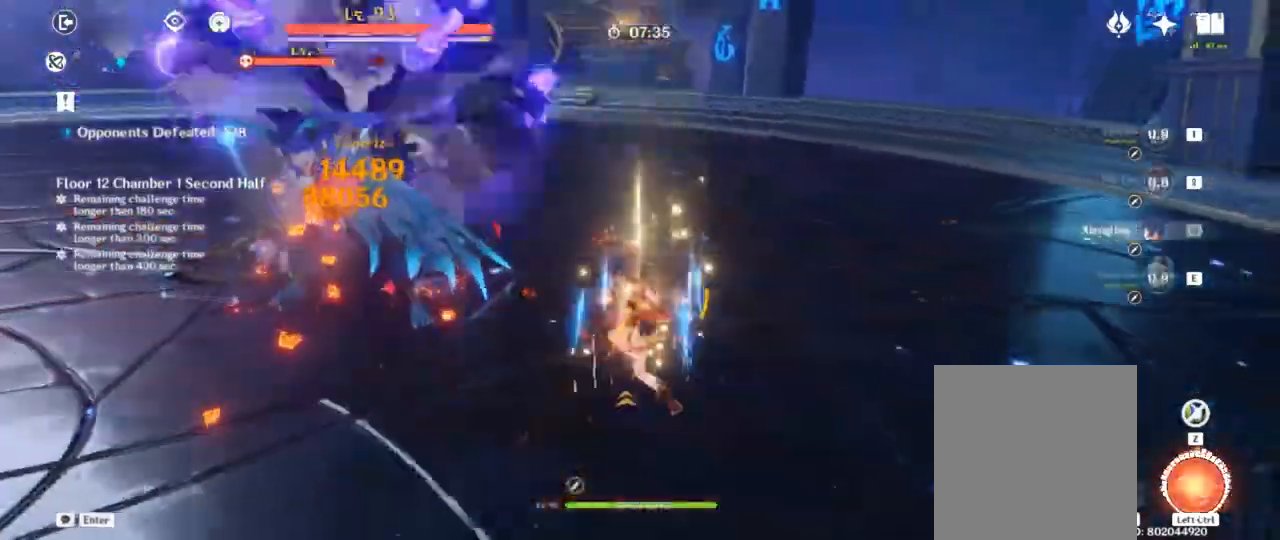
{"keys": [], "events": [[50, "ctrl", "up"], [117, "ctrl", "down"], [200, "ctrl", "up"]]}
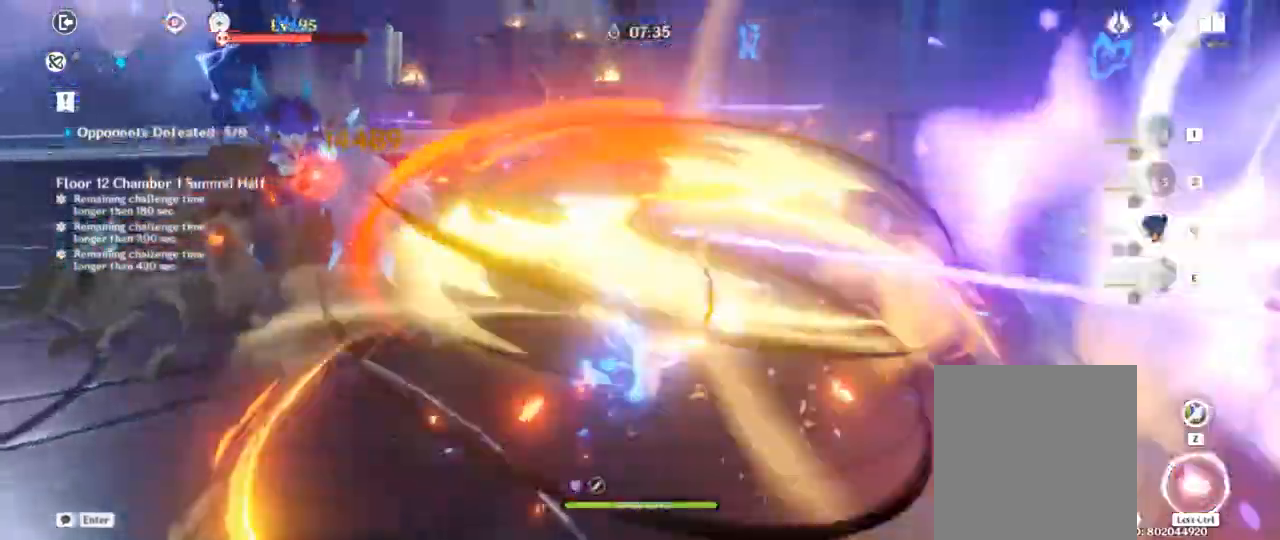
{"keys": [], "events": []}